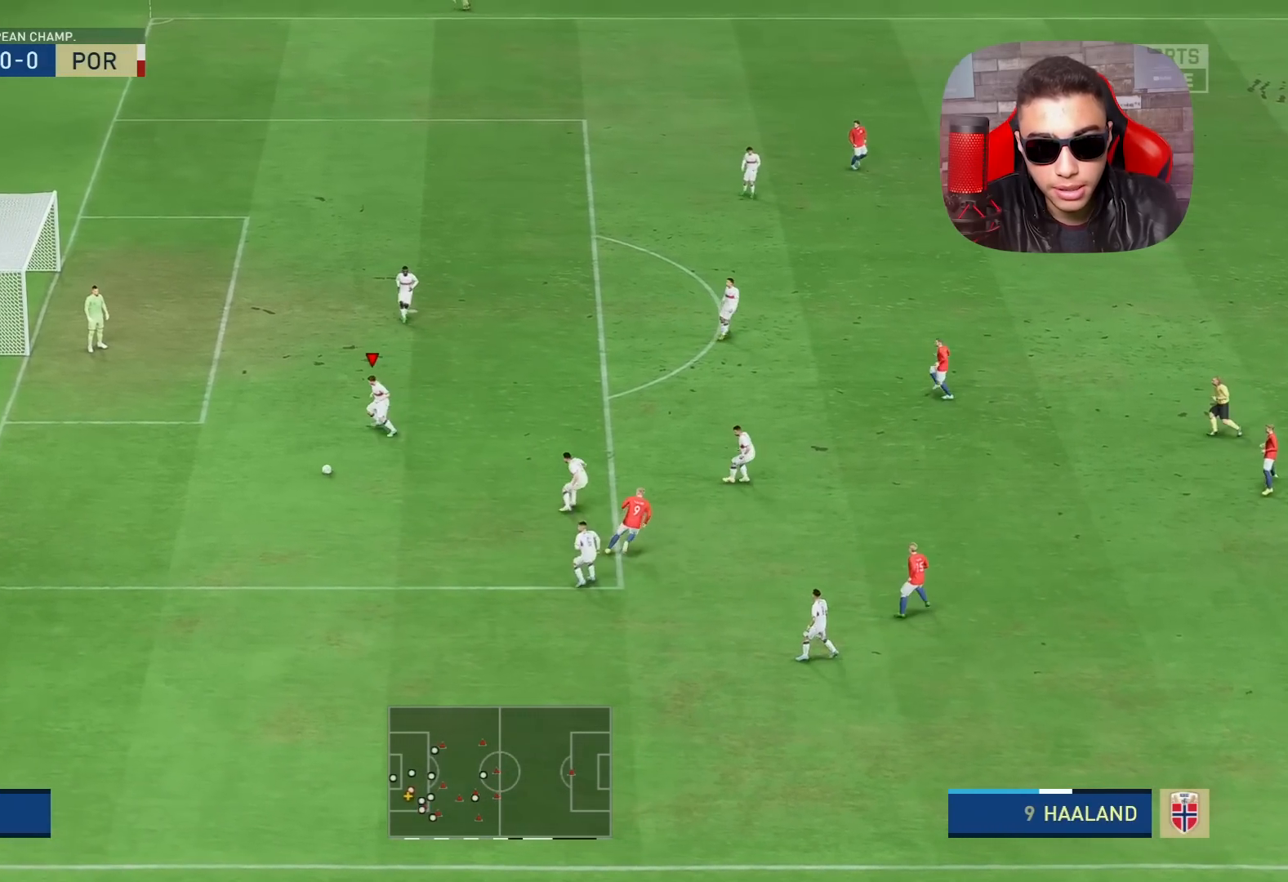
Gameplay with a controller (PlayStation layout); each line is a JSON object with the inputs held at the frame after it. "events" lists button and stick changes between this image and that frame as [ms after this image, input, new state], when the widget could be followed in between.
{"buttons": [], "left_stick": "up", "right_stick": "center", "events": [[50, "CROSS", "up"]]}
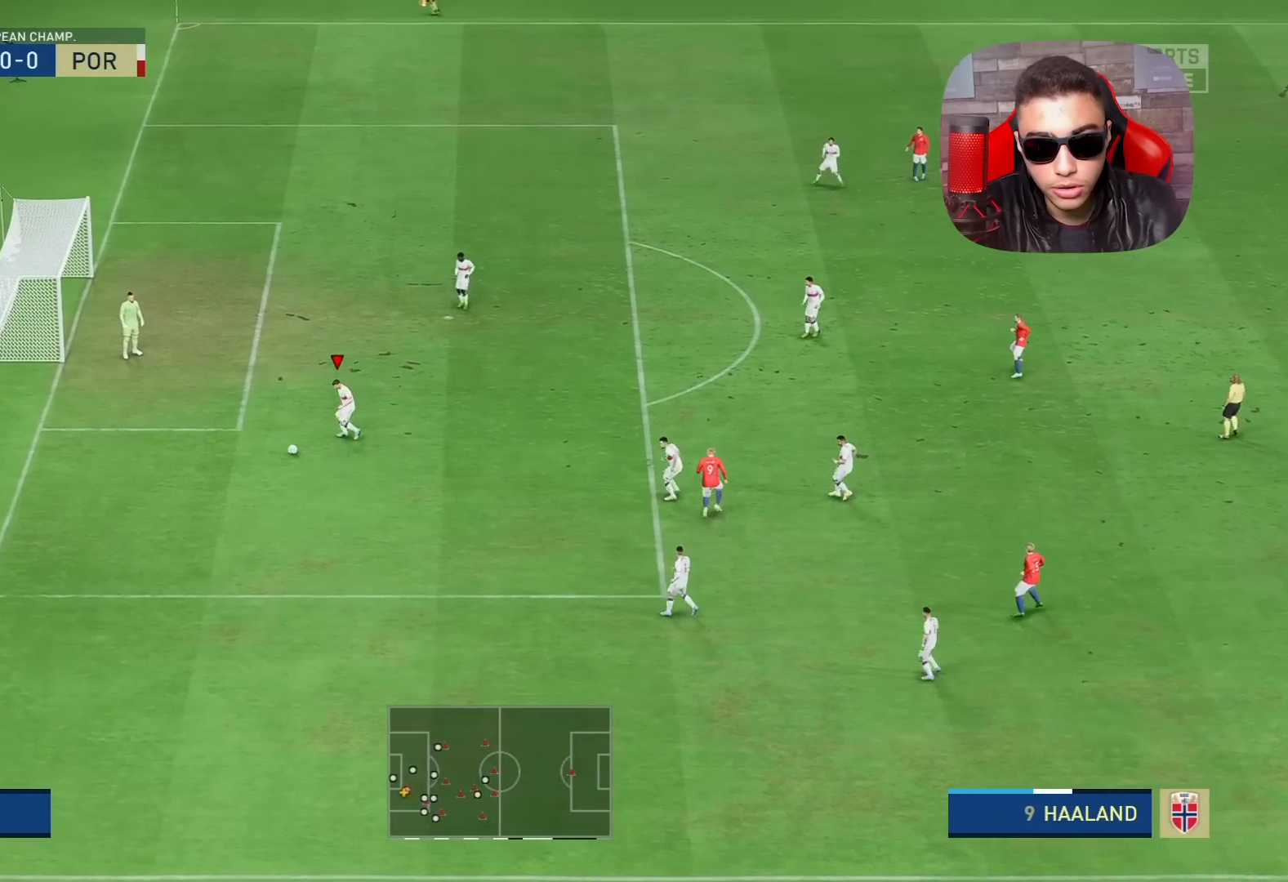
{"buttons": ["DPAD_DOWN"], "left_stick": "center", "right_stick": "center", "events": [[367, "left_stick", "center"], [400, "DPAD_DOWN", "down"]]}
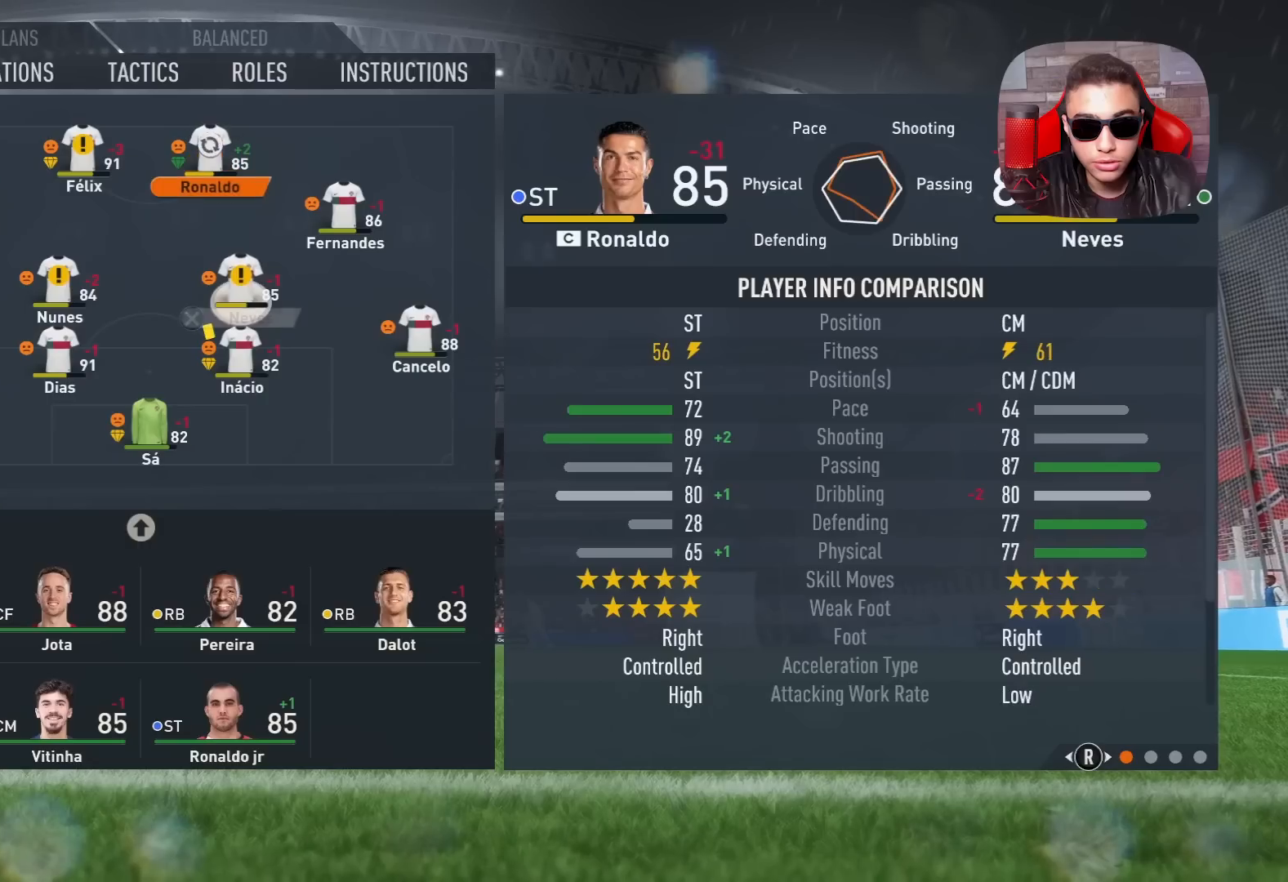
{"buttons": ["DPAD_DOWN"], "left_stick": "center", "right_stick": "center", "events": [[17, "DPAD_DOWN", "up"], [83, "DPAD_DOWN", "down"], [217, "DPAD_DOWN", "up"], [267, "DPAD_DOWN", "down"], [417, "DPAD_DOWN", "up"], [467, "DPAD_DOWN", "down"]]}
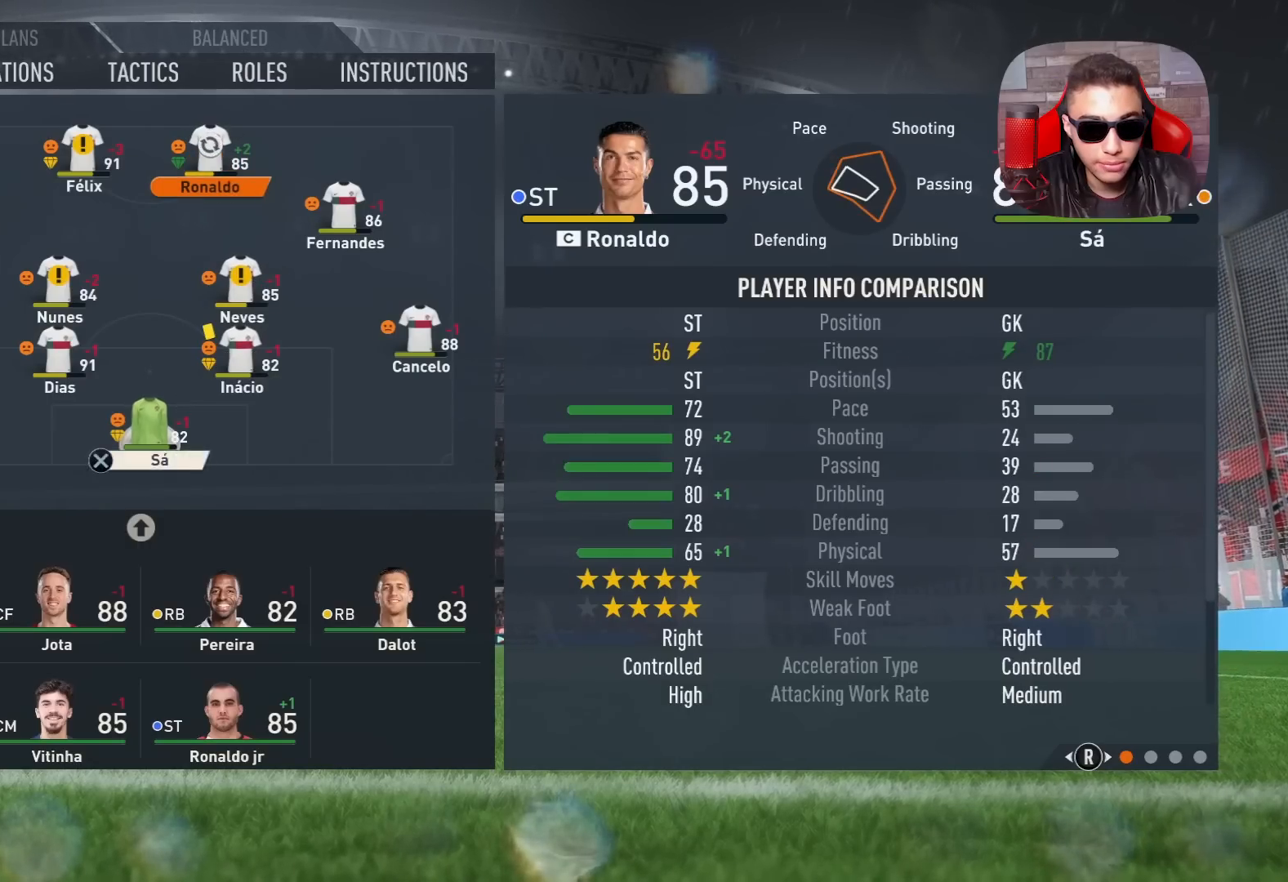
{"buttons": [], "left_stick": "center", "right_stick": "center", "events": [[117, "DPAD_DOWN", "up"], [333, "DPAD_RIGHT", "down"], [467, "DPAD_RIGHT", "up"]]}
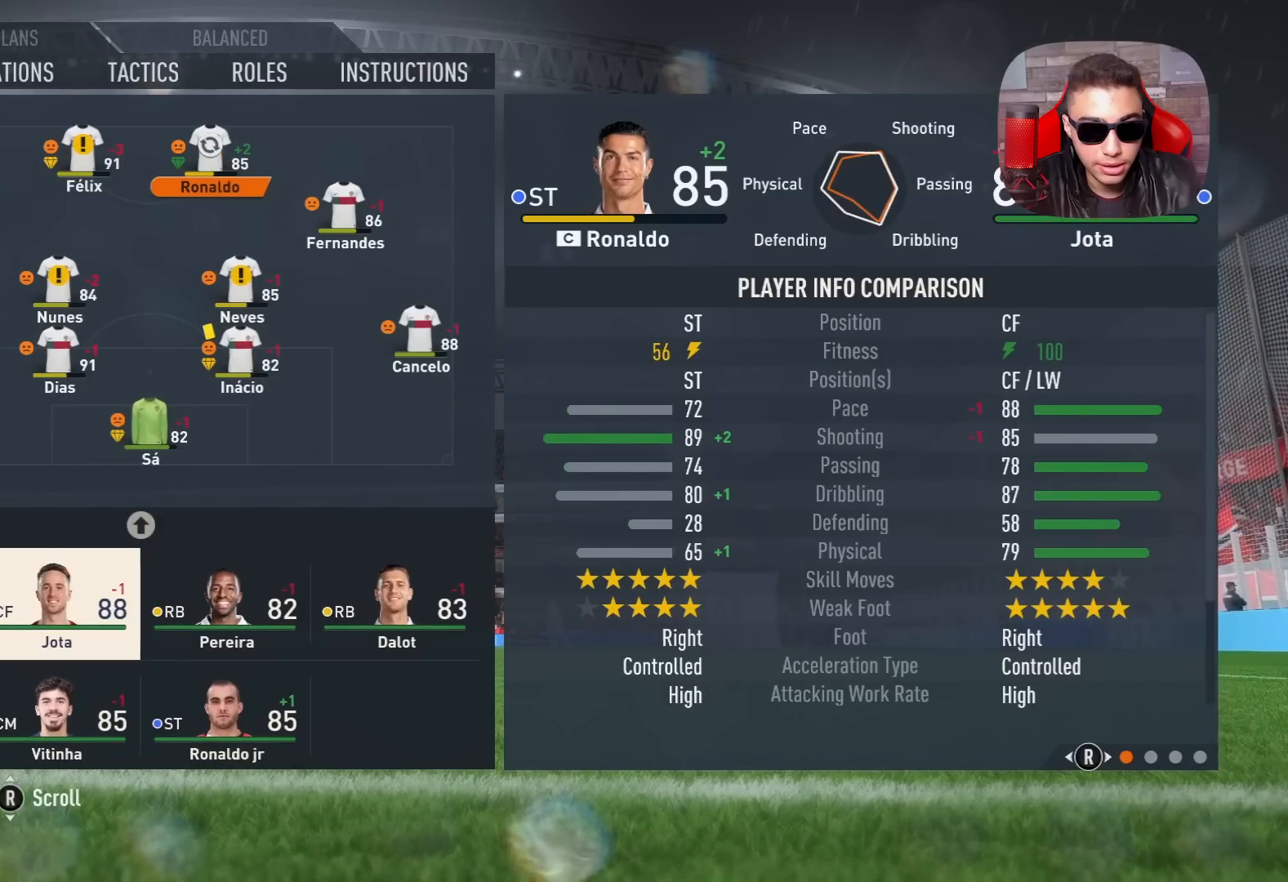
{"buttons": ["DPAD_DOWN"], "left_stick": "center", "right_stick": "center", "events": [[33, "DPAD_RIGHT", "down"], [183, "DPAD_RIGHT", "up"], [500, "DPAD_DOWN", "down"]]}
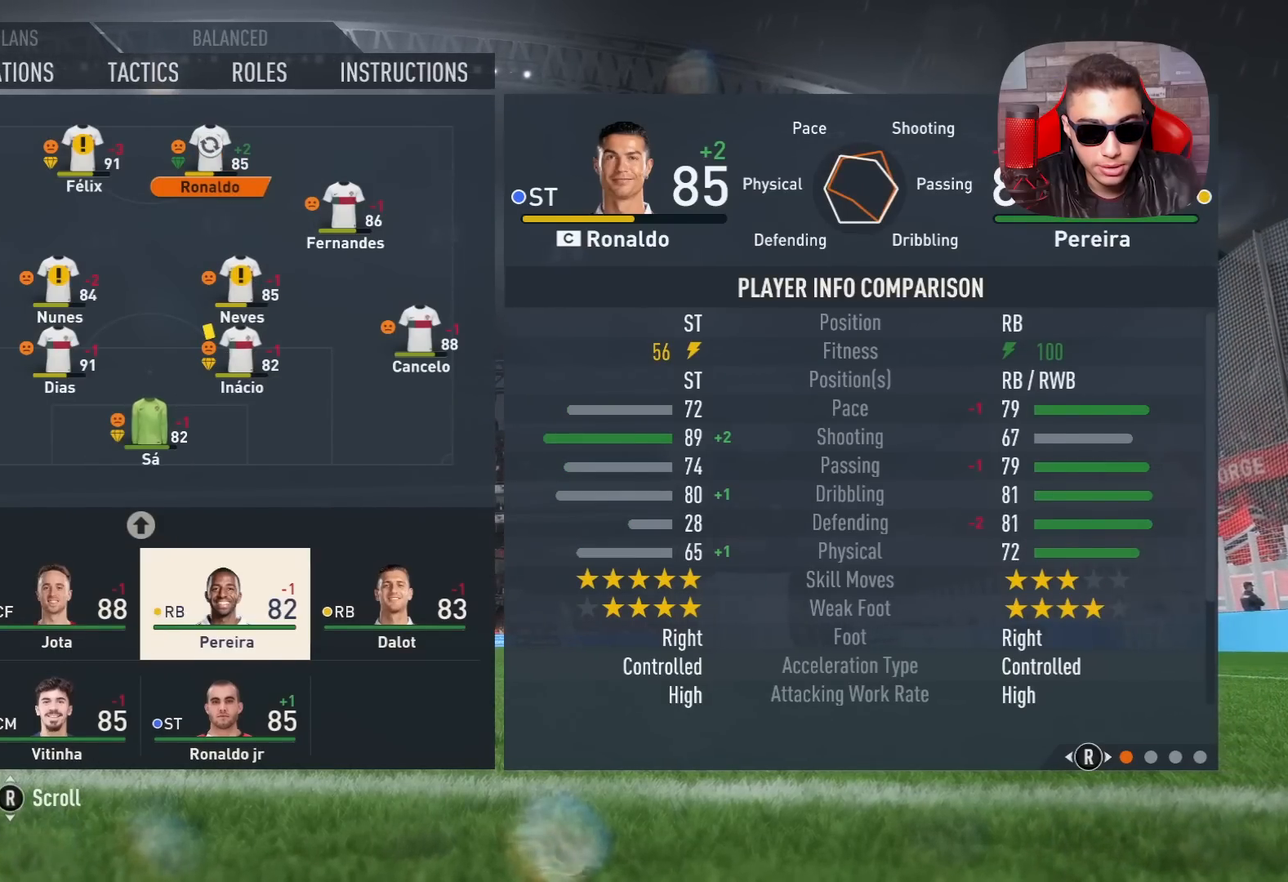
{"buttons": [], "left_stick": "center", "right_stick": "center", "events": [[100, "DPAD_DOWN", "up"], [367, "CROSS", "down"], [500, "CROSS", "up"]]}
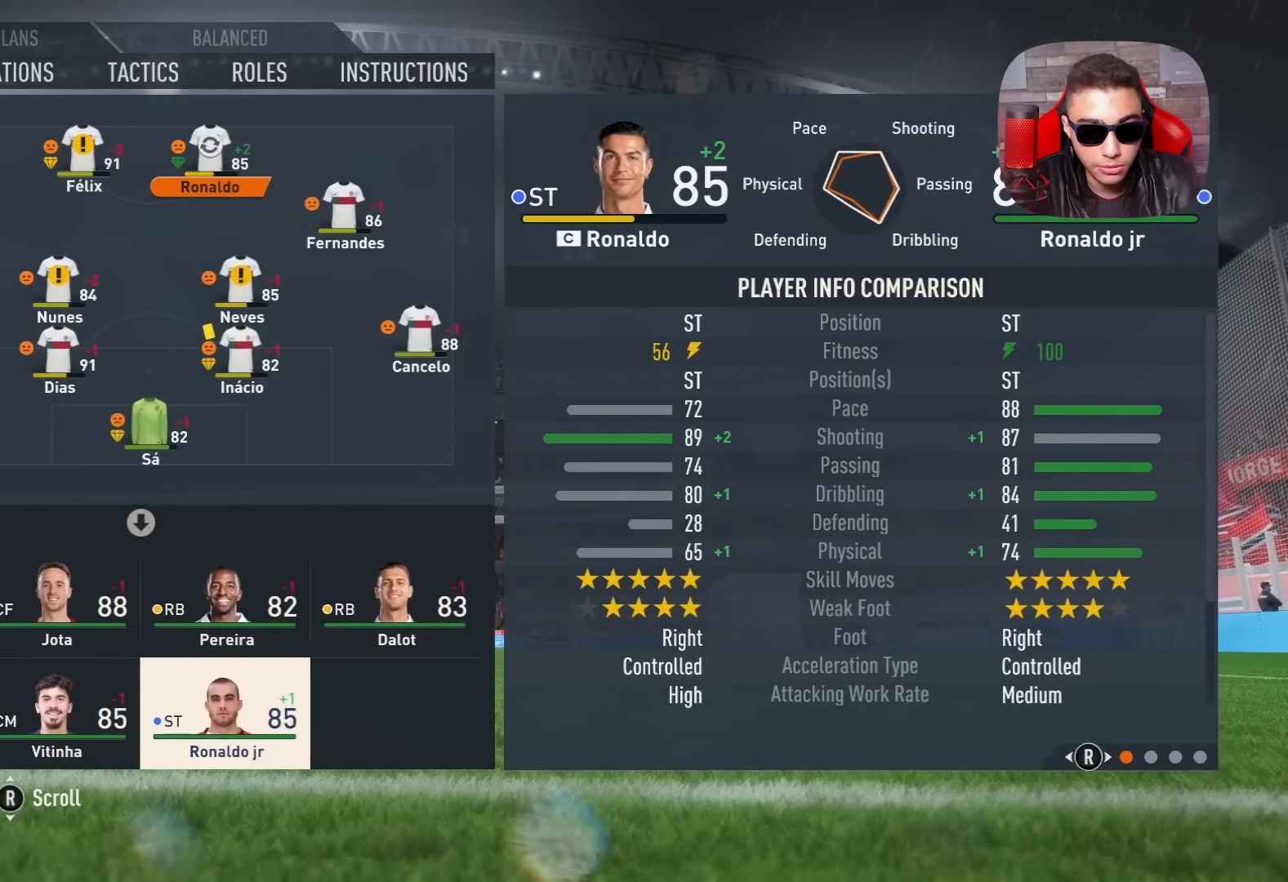
{"buttons": ["DPAD_UP"], "left_stick": "center", "right_stick": "center", "events": [[200, "DPAD_UP", "down"], [333, "DPAD_UP", "up"], [400, "DPAD_UP", "down"]]}
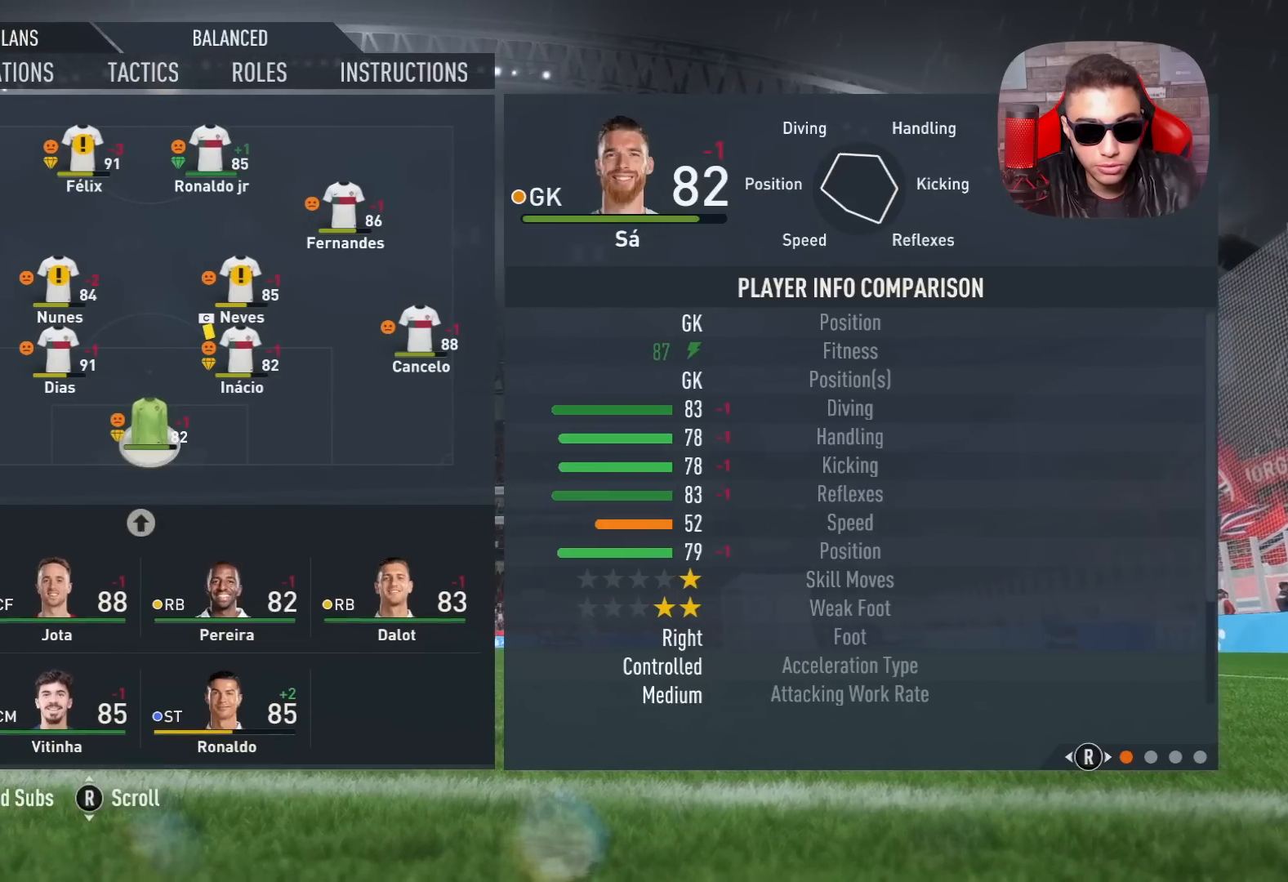
{"buttons": [], "left_stick": "center", "right_stick": "center", "events": [[17, "DPAD_UP", "up"], [100, "DPAD_UP", "down"], [217, "DPAD_UP", "up"], [300, "DPAD_UP", "down"], [433, "DPAD_UP", "up"]]}
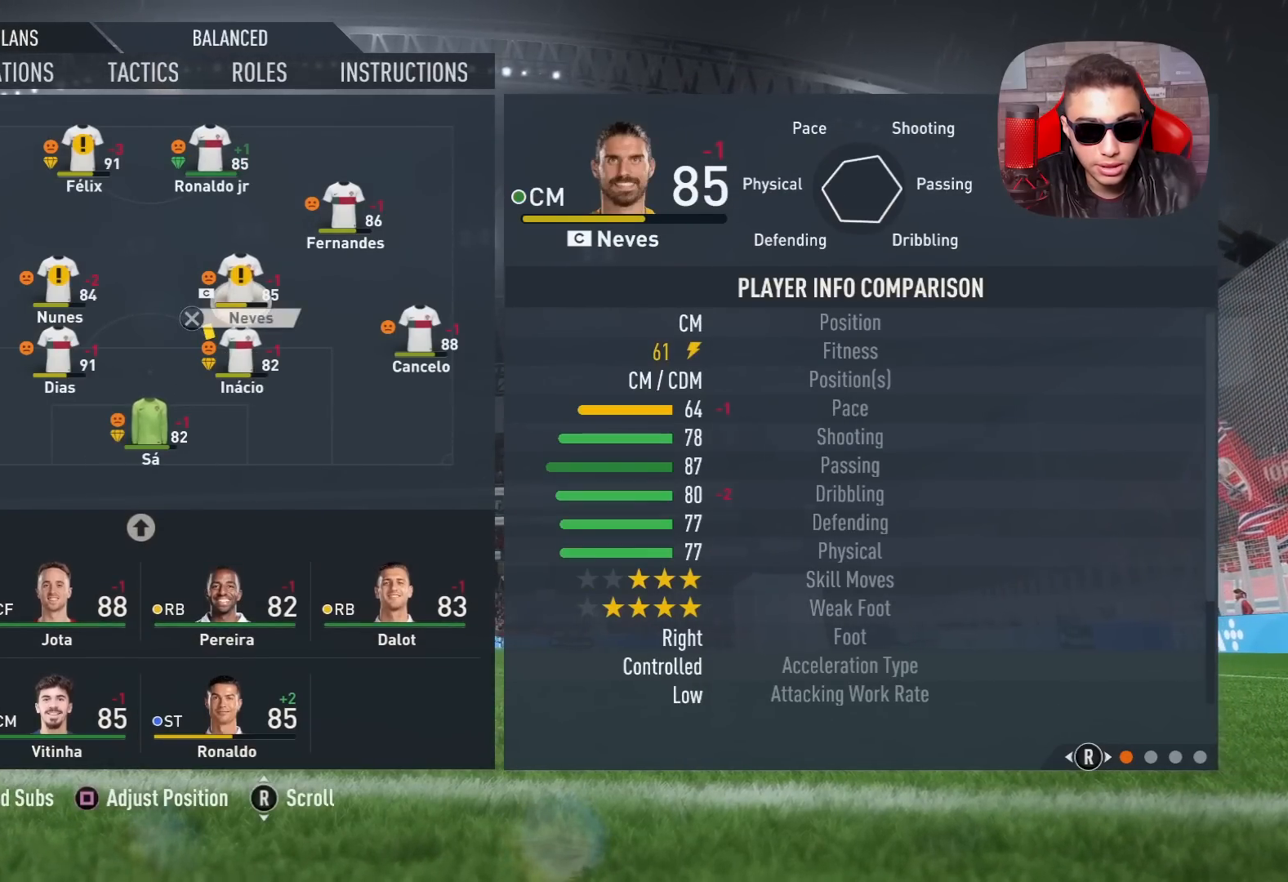
{"buttons": [], "left_stick": "center", "right_stick": "center", "events": [[267, "left_stick", "up"], [383, "left_stick", "center"]]}
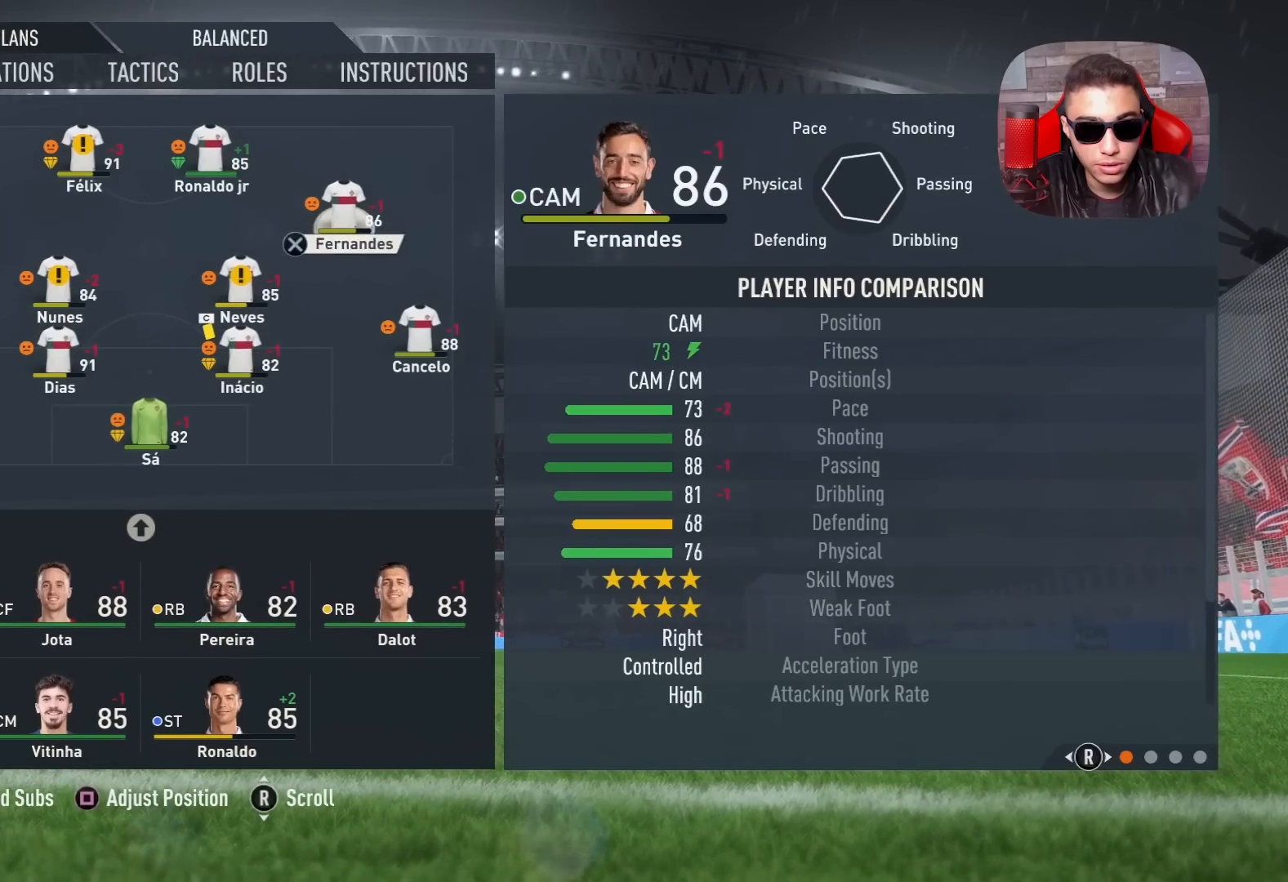
{"buttons": [], "left_stick": "left", "right_stick": "center", "events": [[33, "left_stick", "left"], [250, "left_stick", "center"], [400, "left_stick", "left"]]}
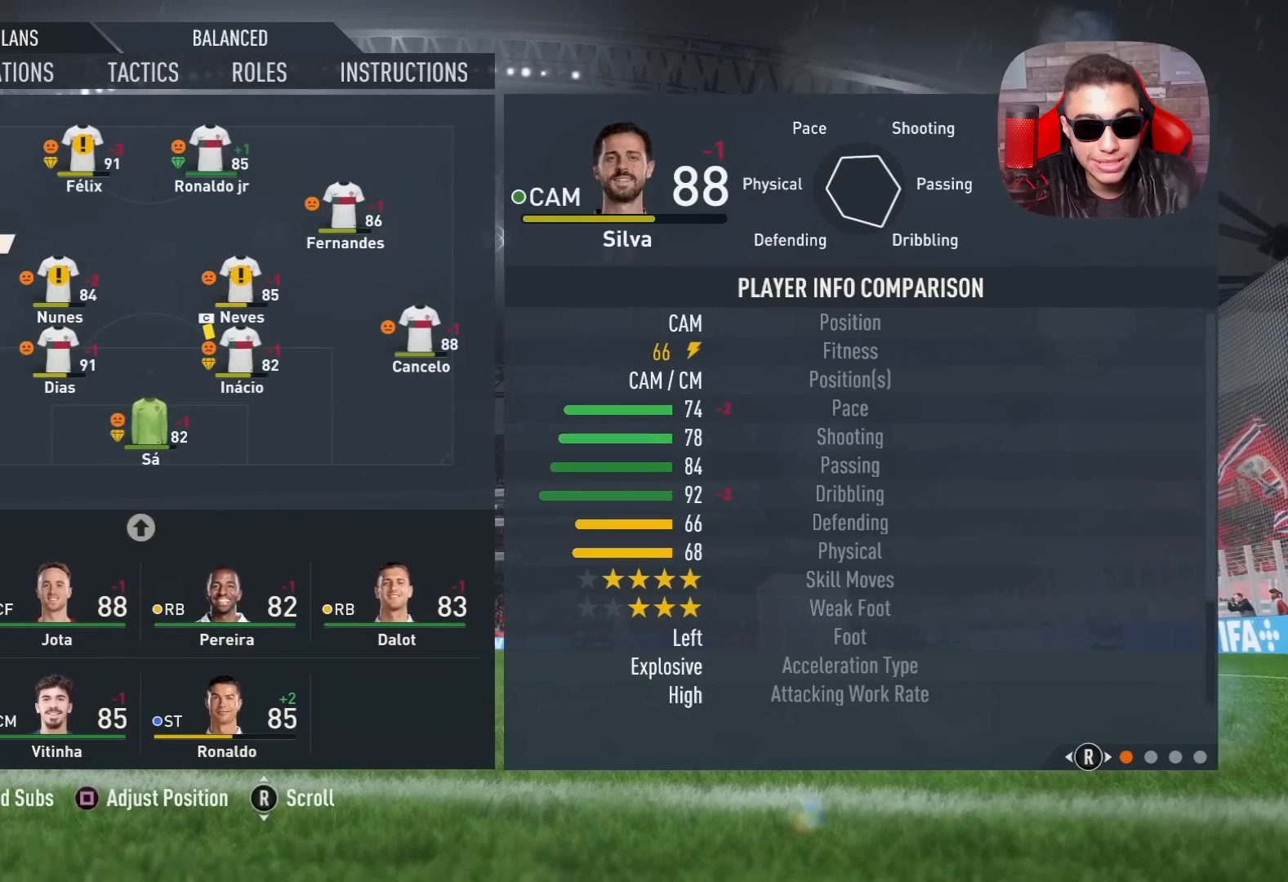
{"buttons": [], "left_stick": "center", "right_stick": "center", "events": [[17, "left_stick", "center"], [300, "CROSS", "down"], [417, "CROSS", "up"]]}
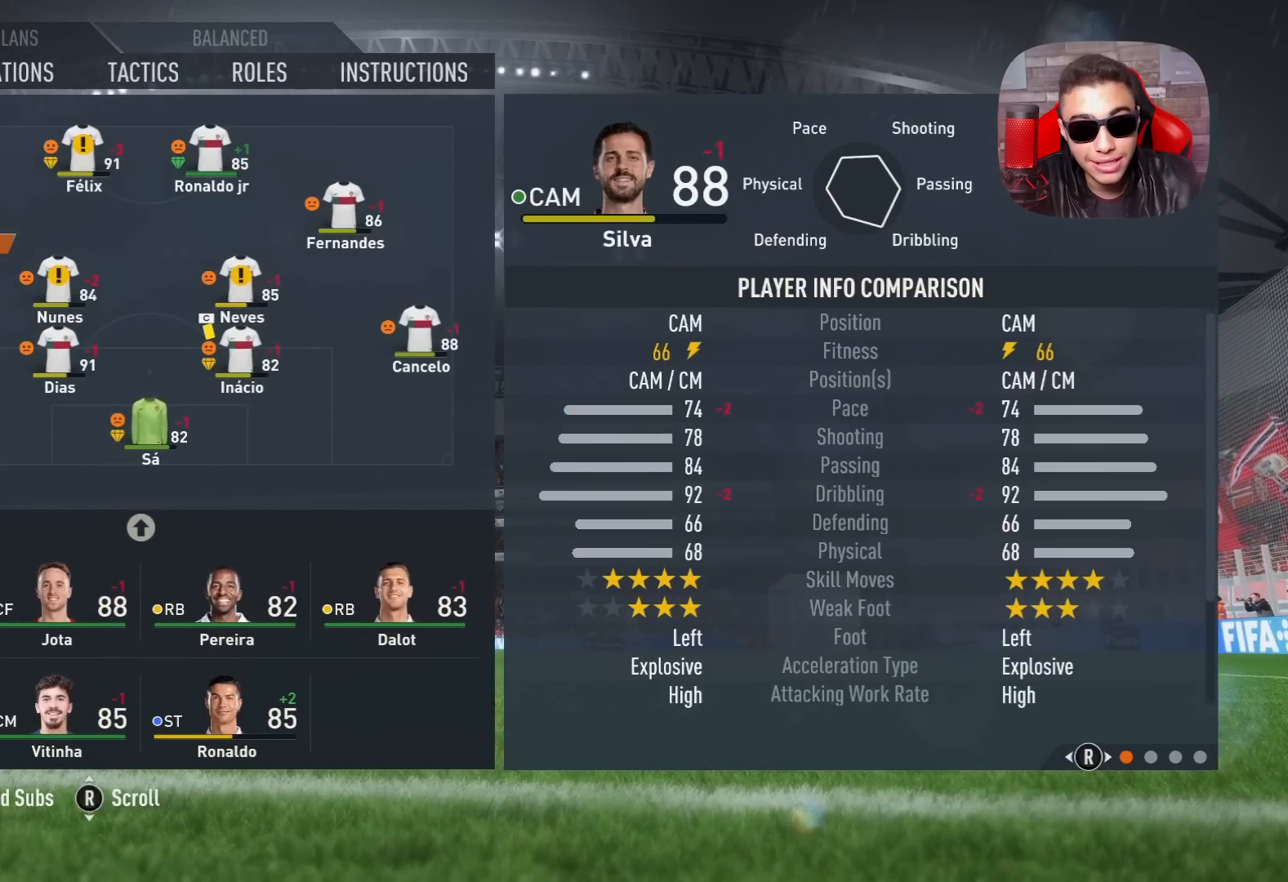
{"buttons": ["DPAD_DOWN"], "left_stick": "center", "right_stick": "center", "events": [[83, "DPAD_DOWN", "down"], [183, "DPAD_DOWN", "up"], [233, "DPAD_DOWN", "down"], [367, "DPAD_DOWN", "up"], [450, "DPAD_DOWN", "down"]]}
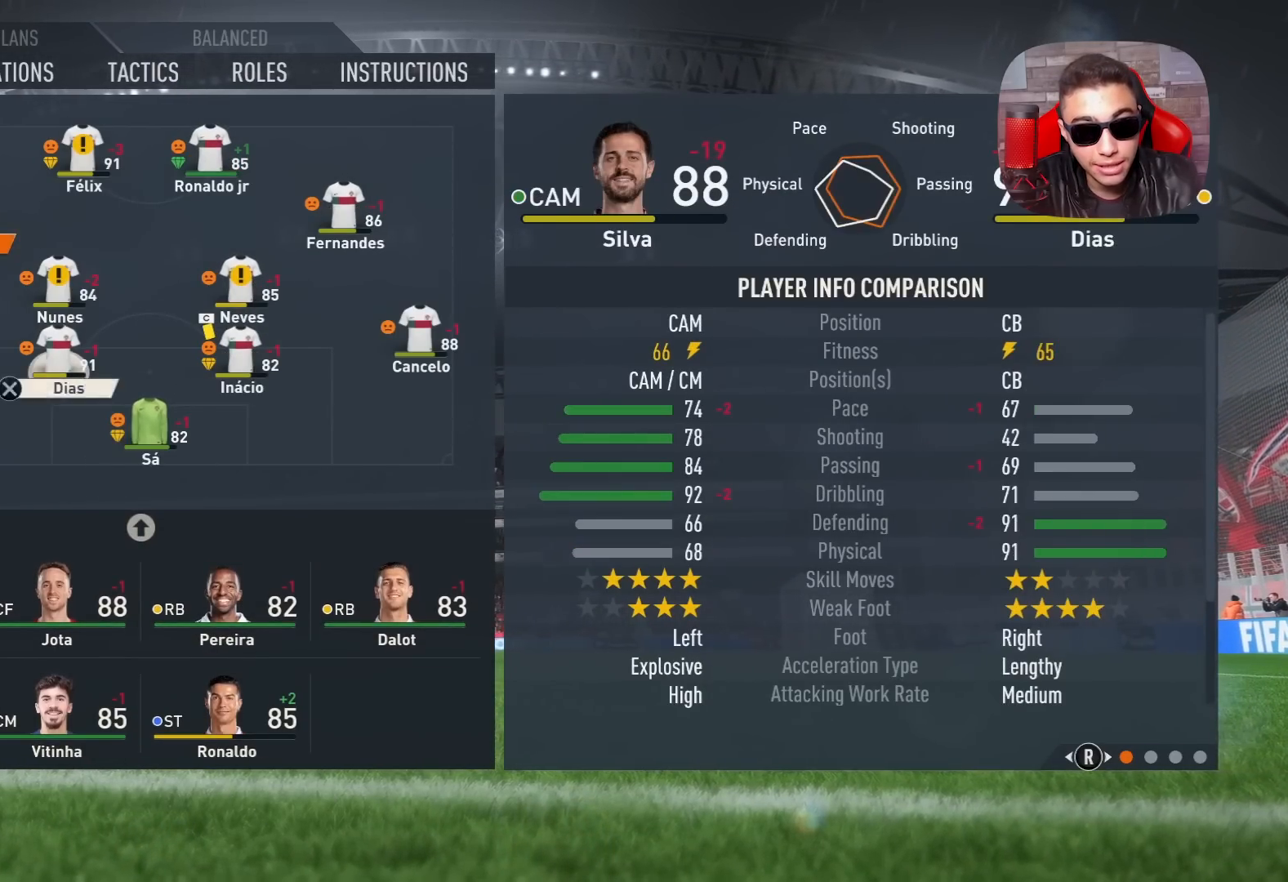
{"buttons": [], "left_stick": "center", "right_stick": "center", "events": [[67, "DPAD_DOWN", "up"], [183, "DPAD_DOWN", "down"], [300, "DPAD_DOWN", "up"]]}
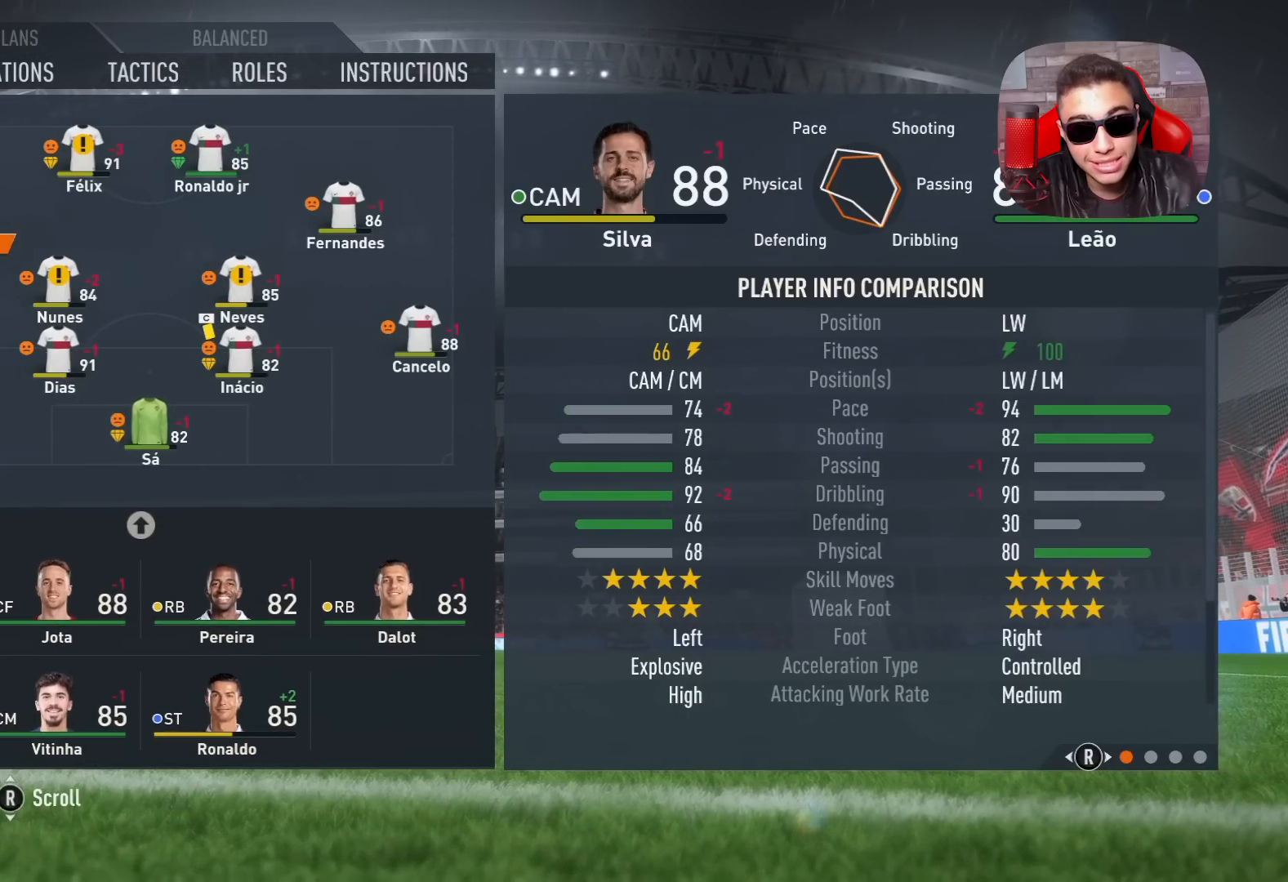
{"buttons": [], "left_stick": "center", "right_stick": "center", "events": []}
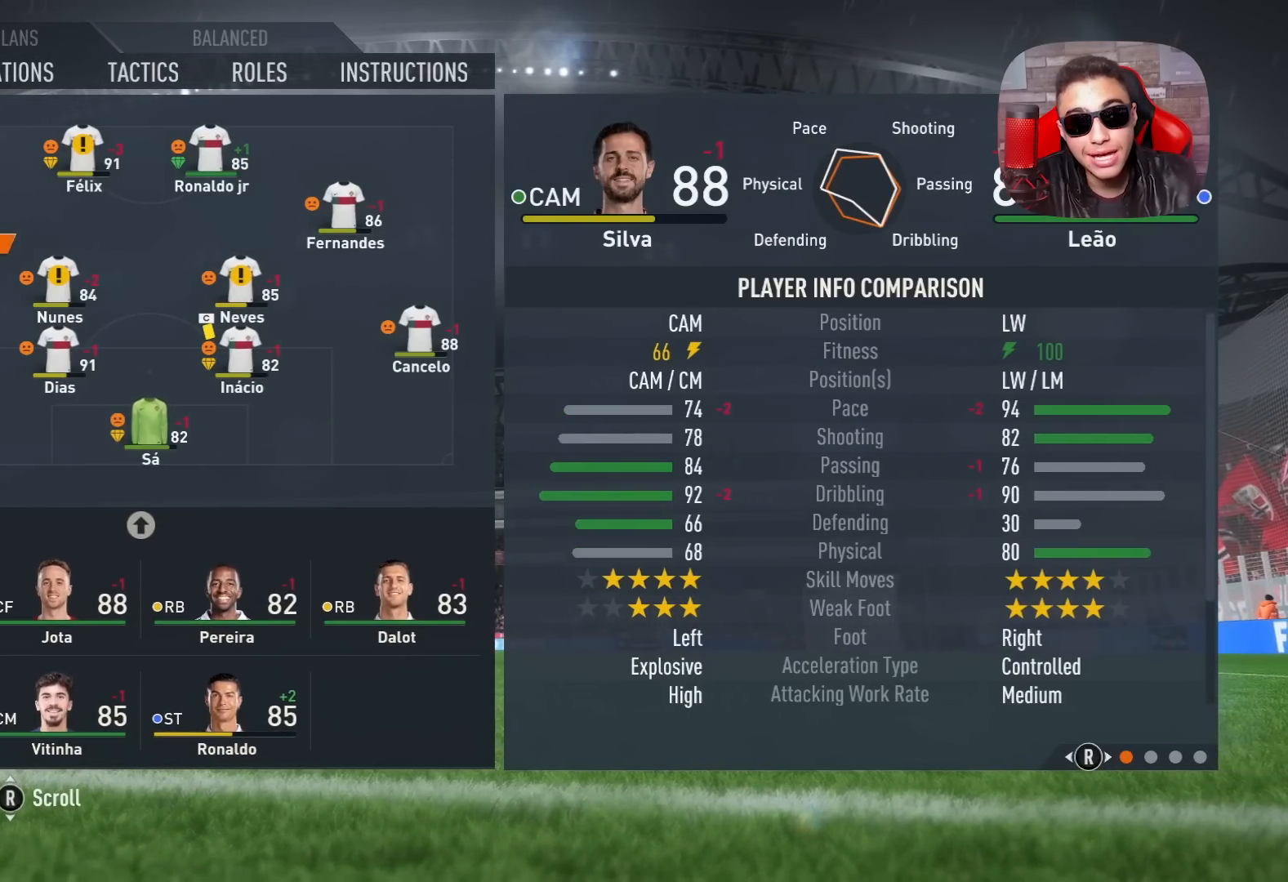
{"buttons": [], "left_stick": "center", "right_stick": "center", "events": []}
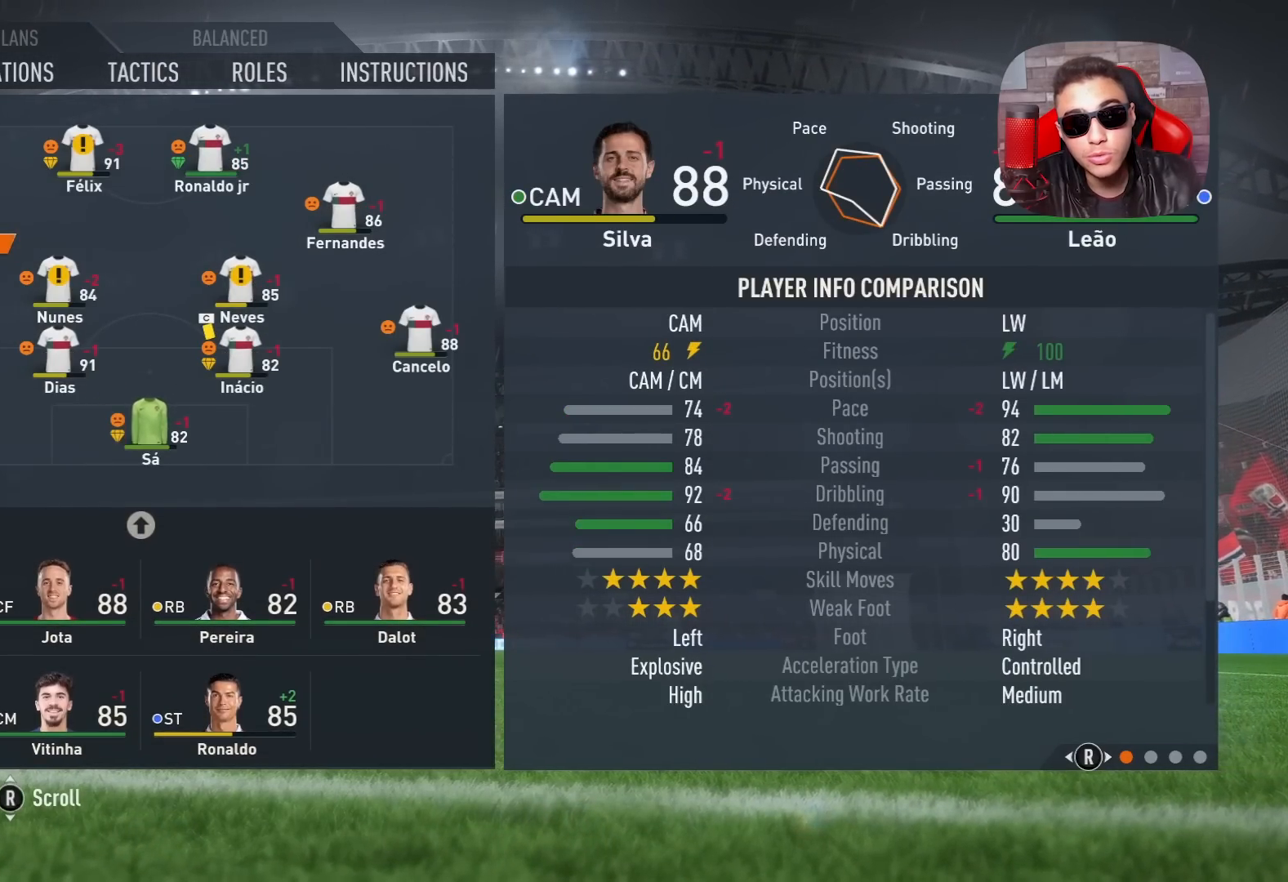
{"buttons": [], "left_stick": "center", "right_stick": "center", "events": [[150, "CROSS", "down"], [183, "CROSS", "up"], [200, "DPAD_UP", "down"], [317, "DPAD_UP", "up"], [367, "DPAD_UP", "down"], [500, "DPAD_UP", "up"]]}
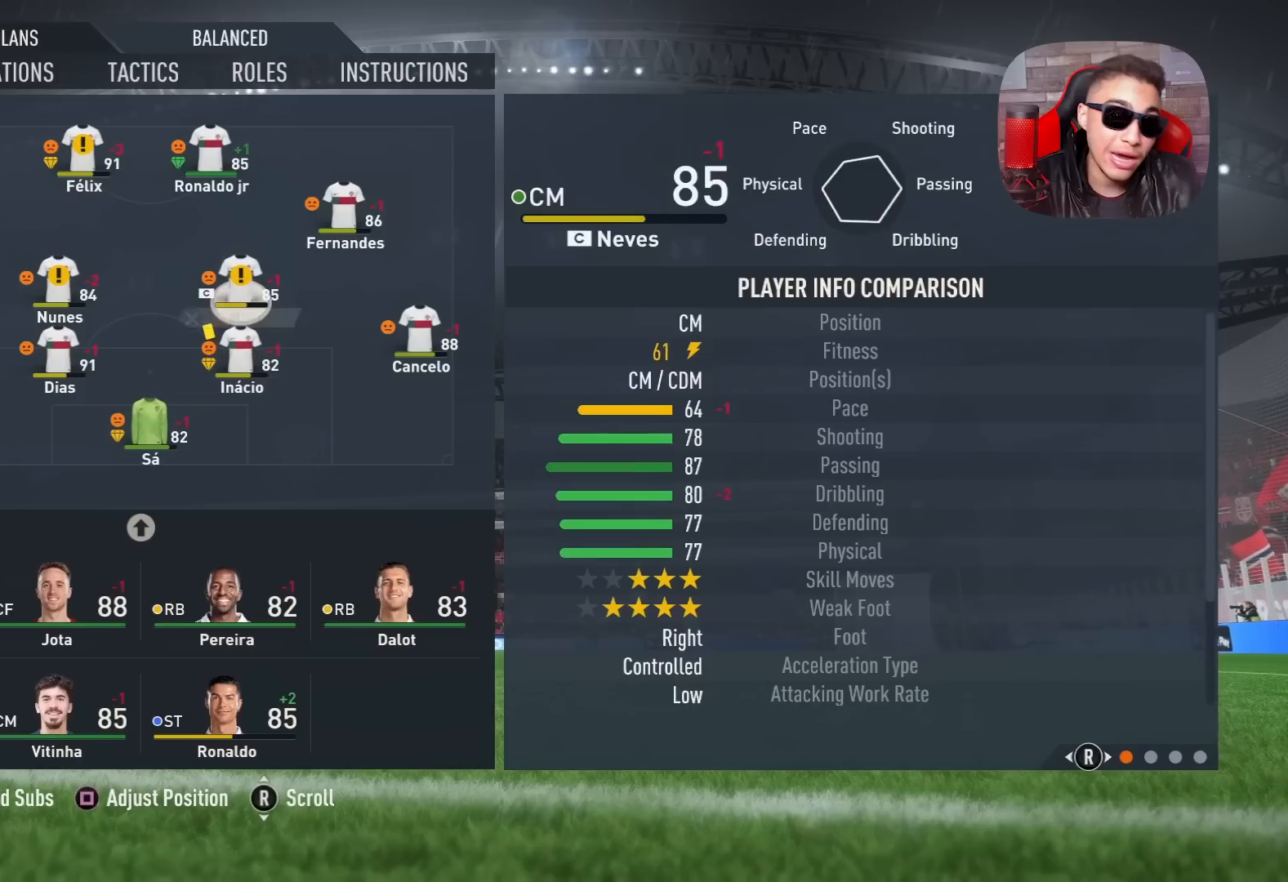
{"buttons": [], "left_stick": "center", "right_stick": "center", "events": [[67, "DPAD_UP", "down"], [200, "DPAD_UP", "up"], [300, "DPAD_UP", "down"], [433, "DPAD_UP", "up"]]}
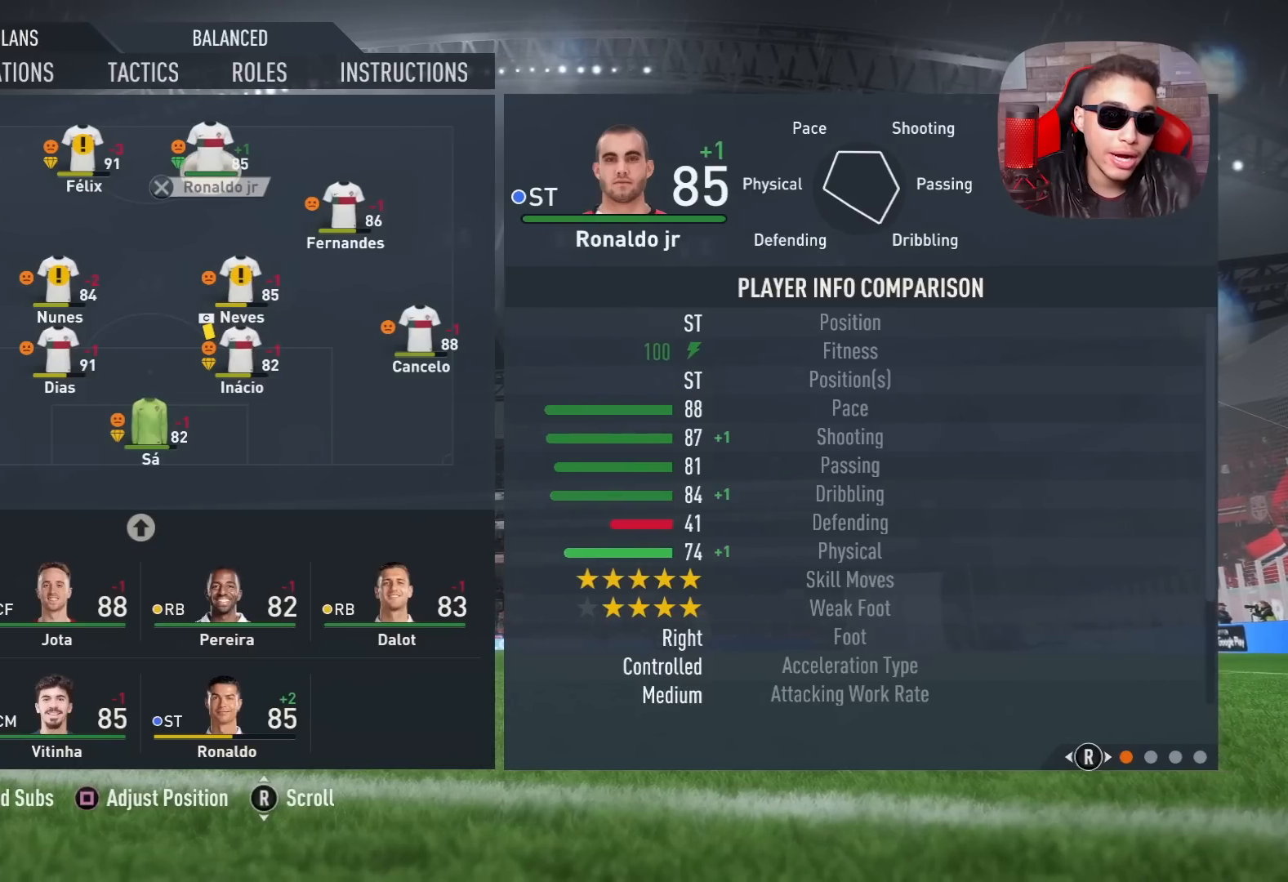
{"buttons": [], "left_stick": "center", "right_stick": "center", "events": [[217, "left_stick", "up-left"], [267, "left_stick", "center"]]}
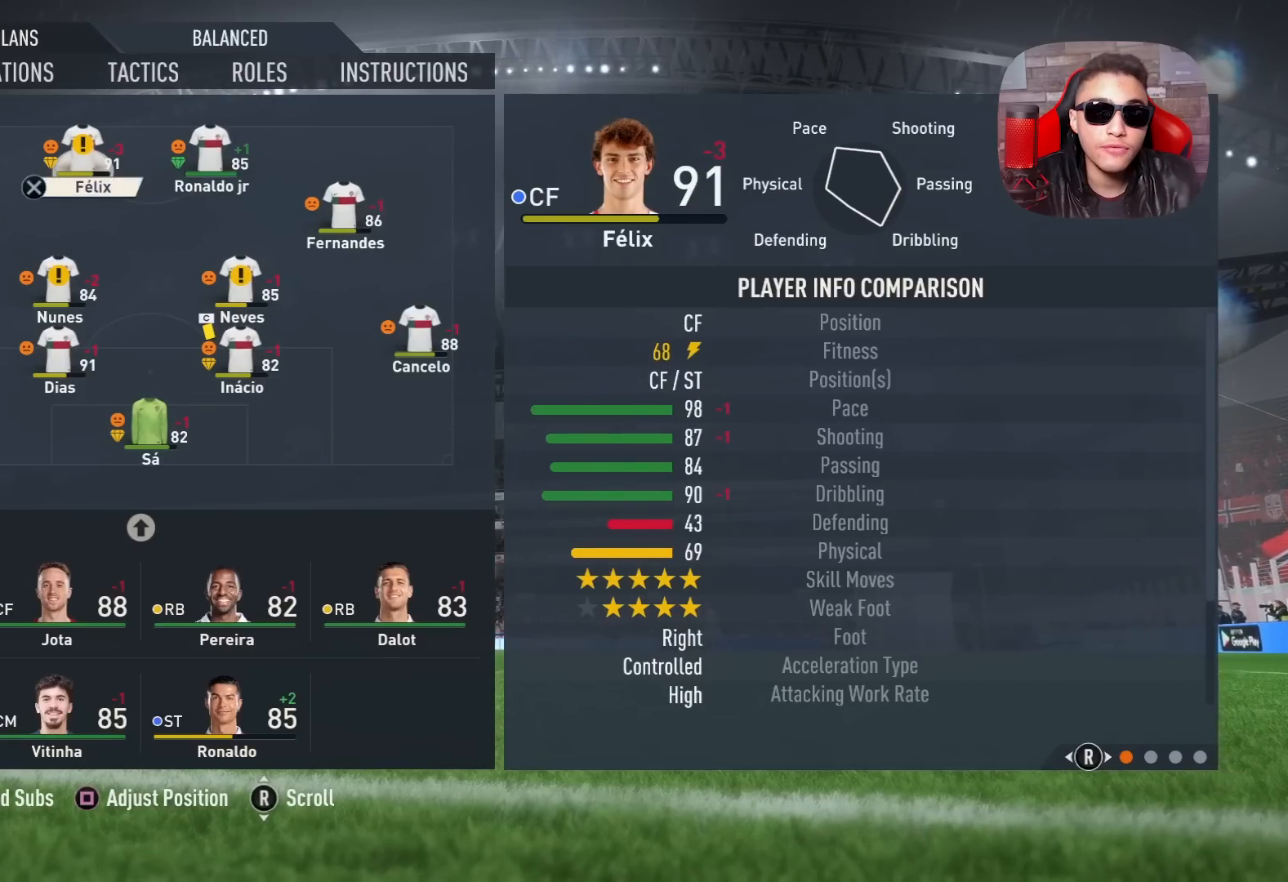
{"buttons": [], "left_stick": "center", "right_stick": "center", "events": [[67, "CROSS", "down"], [133, "CROSS", "up"]]}
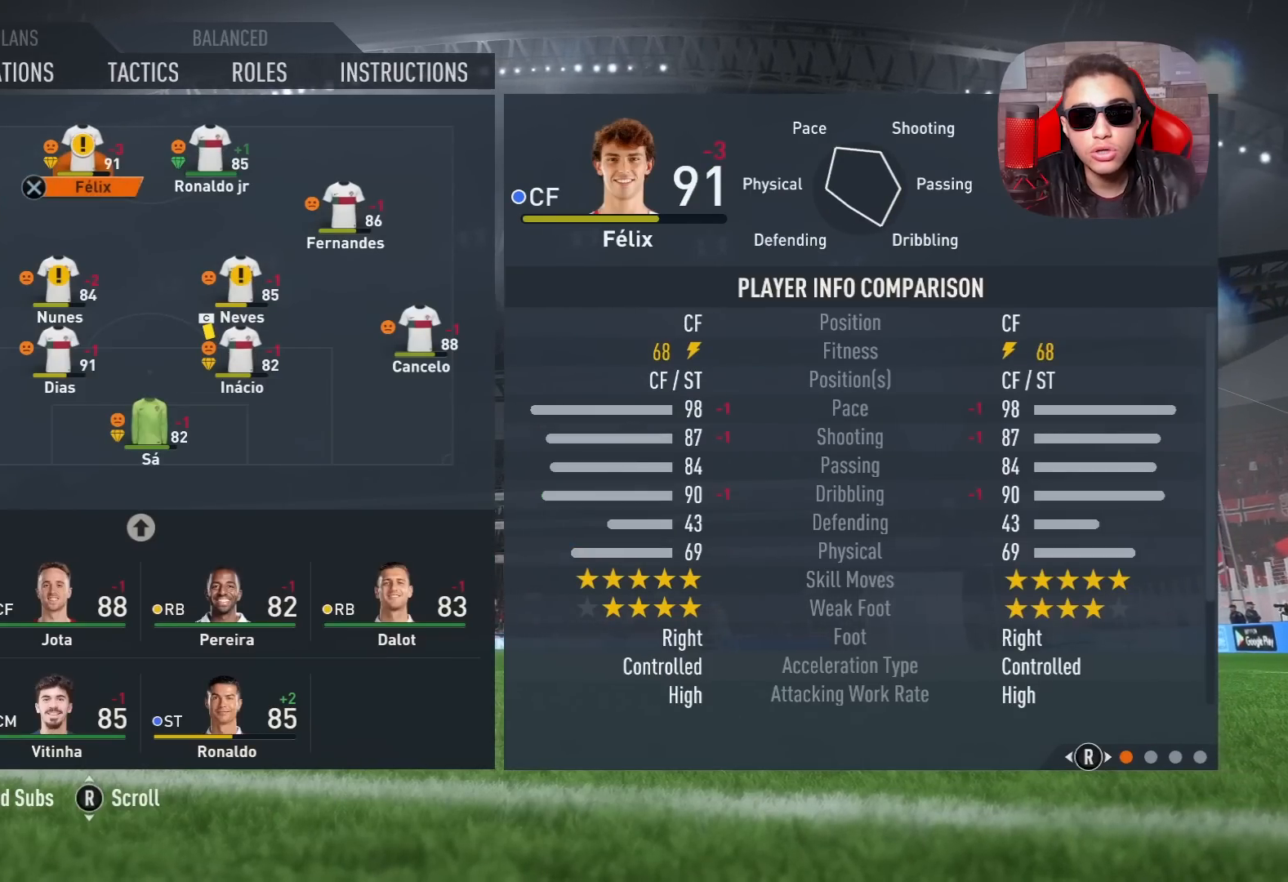
{"buttons": [], "left_stick": "center", "right_stick": "center", "events": [[100, "left_stick", "left"], [200, "left_stick", "center"]]}
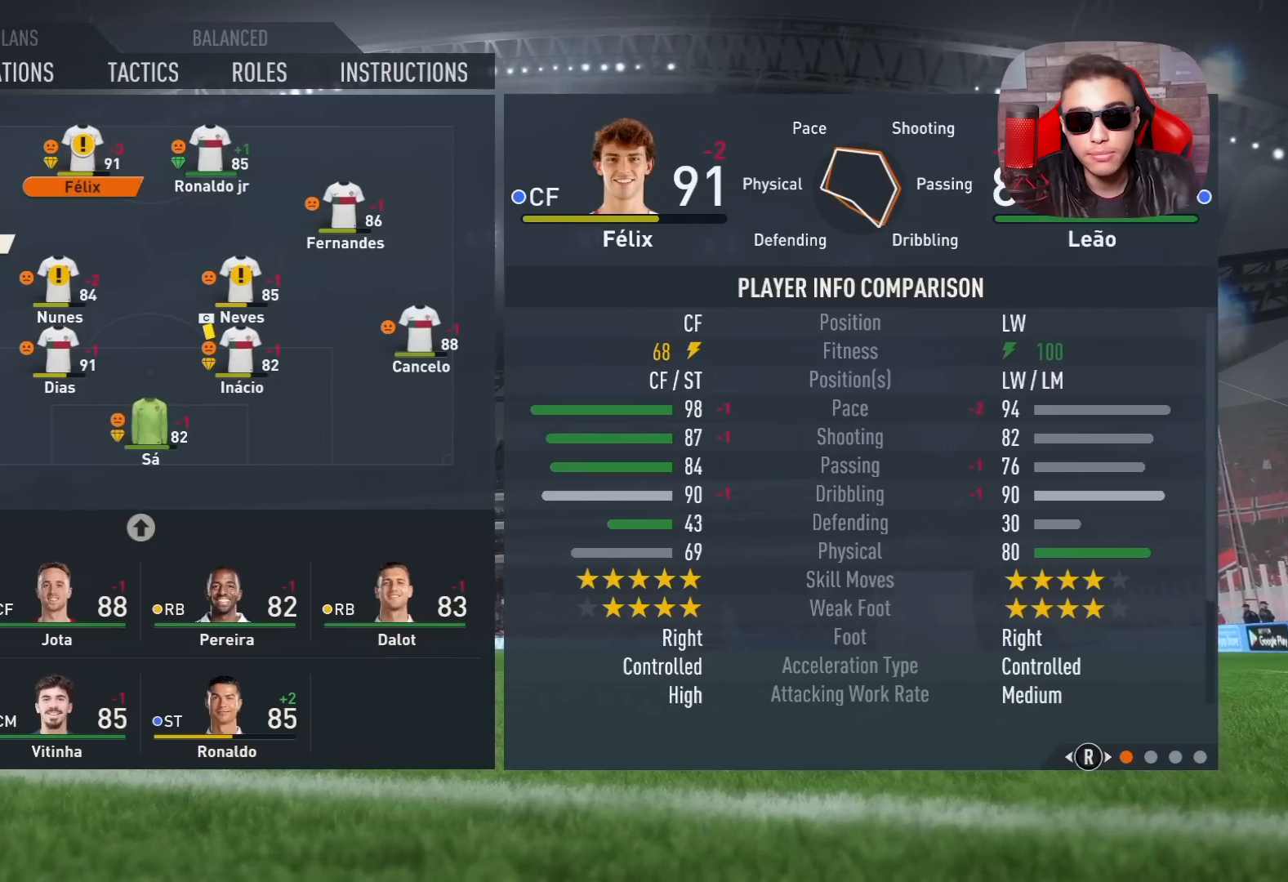
{"buttons": [], "left_stick": "center", "right_stick": "center", "events": [[117, "CROSS", "down"], [200, "CROSS", "up"]]}
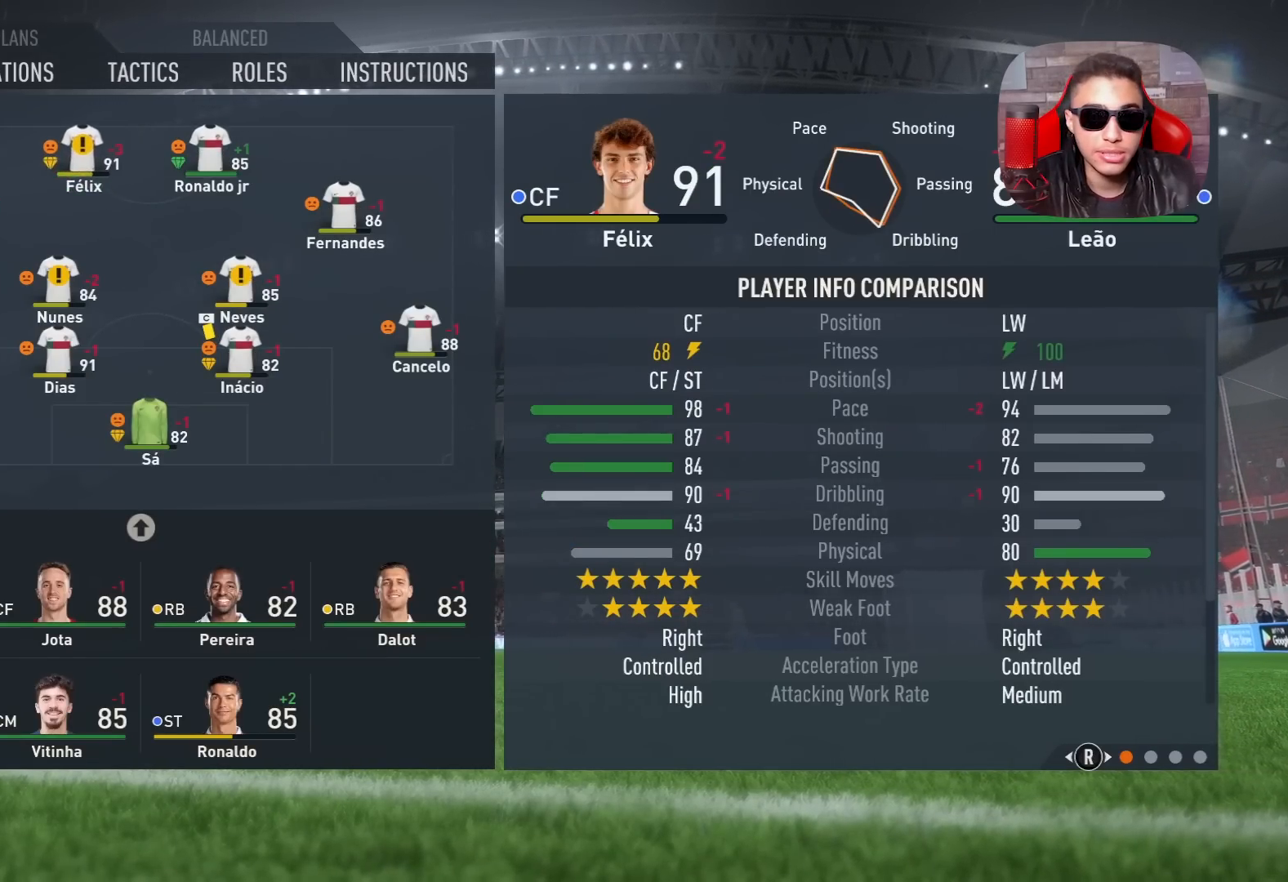
{"buttons": [], "left_stick": "left", "right_stick": "center", "events": [[83, "left_stick", "up-right"], [200, "left_stick", "center"], [450, "left_stick", "left"]]}
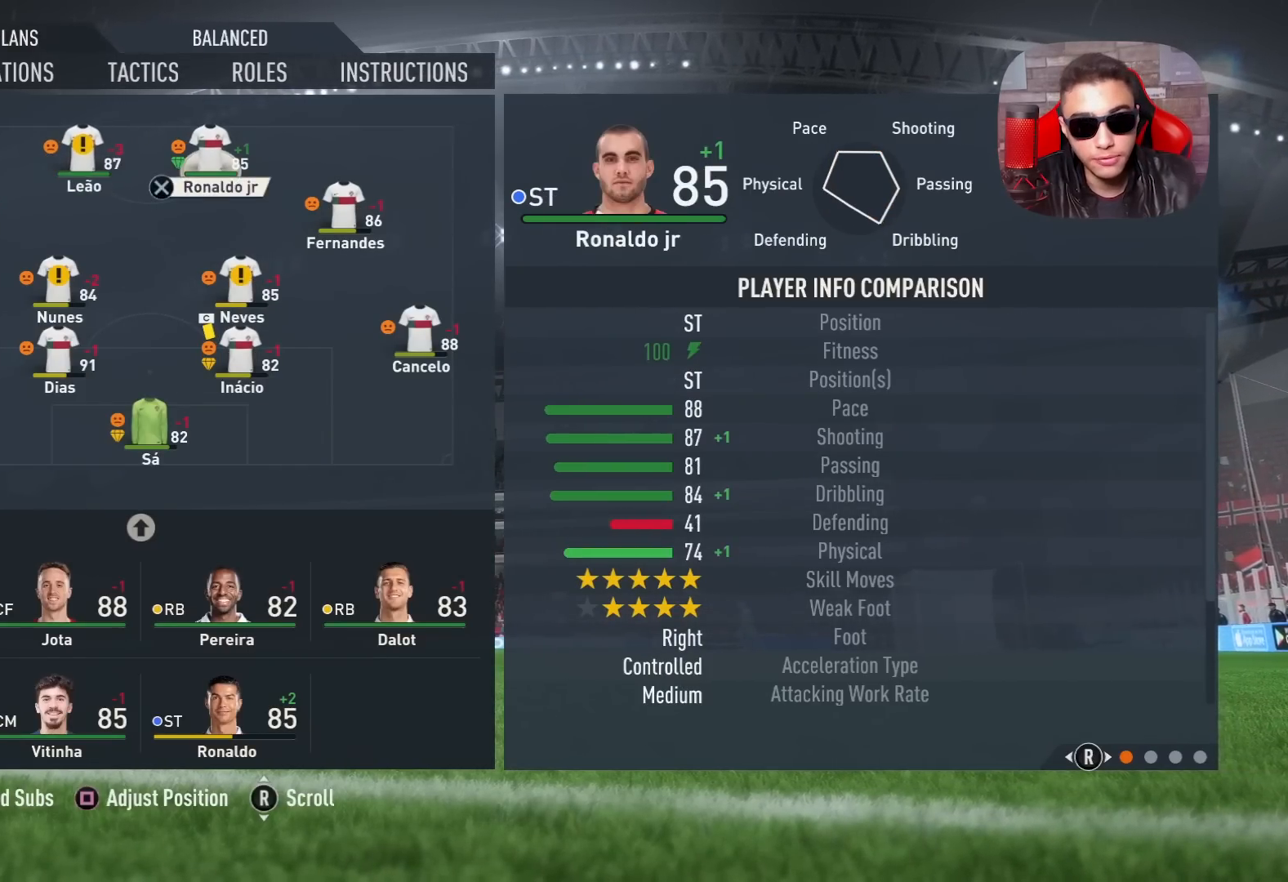
{"buttons": [], "left_stick": "center", "right_stick": "center", "events": [[33, "left_stick", "center"]]}
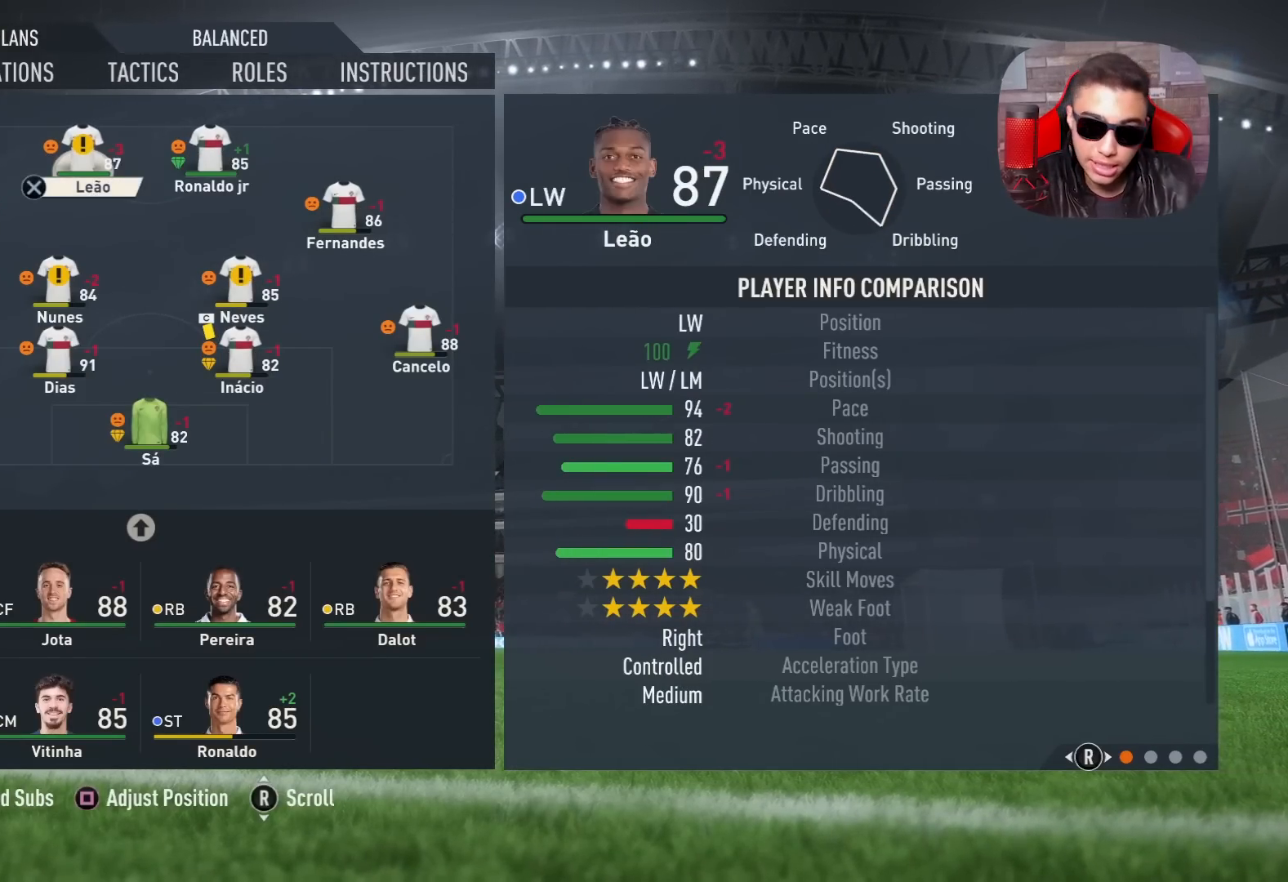
{"buttons": [], "left_stick": "center", "right_stick": "center", "events": [[33, "left_stick", "down"], [217, "left_stick", "center"], [333, "left_stick", "down"], [500, "left_stick", "center"]]}